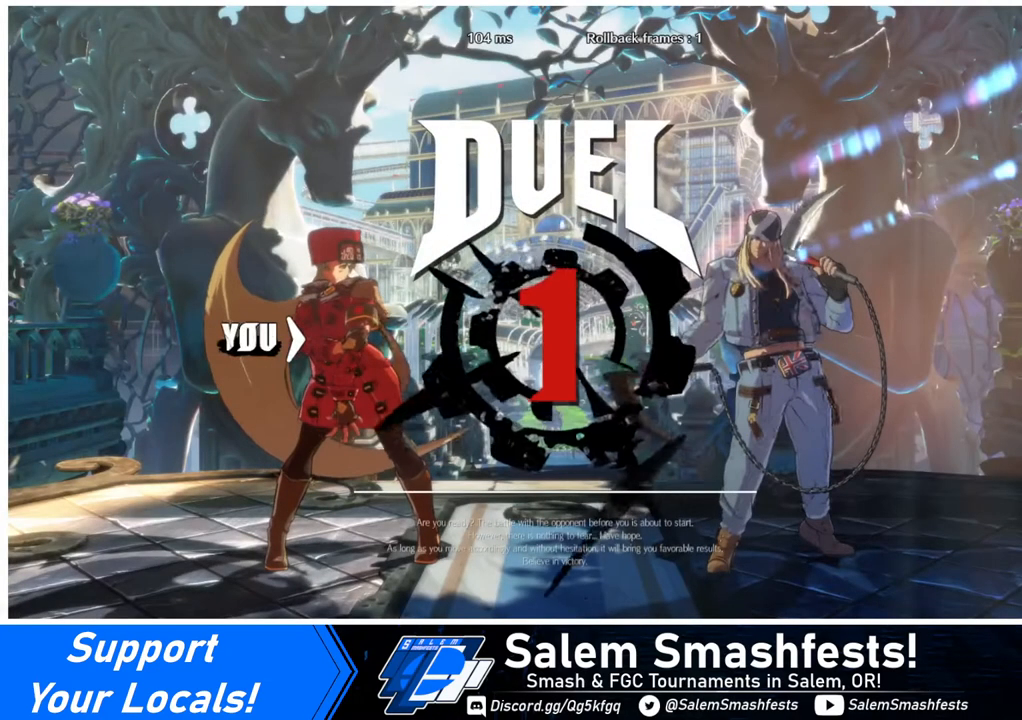
Gameplay with a controller (arcade stick); each line is a JSON object with the inputs held at the frame after it. "events" lists button and stick changes between this image and that frame as [ms after this image, input, new state], when the widget could be followed in between. Not read: L3 R3.
{"buttons": ["DPAD_RIGHT"], "events": [[240, "DPAD_DOWN", "down"], [240, "DPAD_LEFT", "down"], [280, "DPAD_LEFT", "up"], [360, "DPAD_RIGHT", "down"], [400, "DPAD_DOWN", "up"]]}
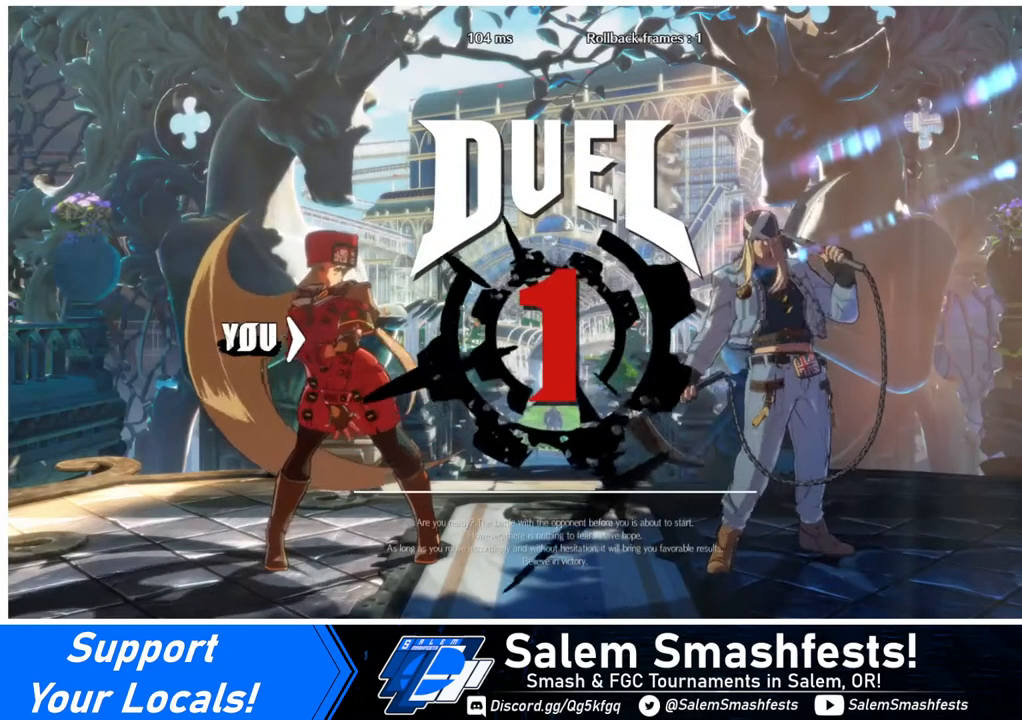
{"buttons": ["DPAD_RIGHT"], "events": [[120, "DPAD_DOWN", "down"], [120, "DPAD_RIGHT", "up"], [160, "DPAD_LEFT", "down"], [320, "DPAD_LEFT", "up"], [360, "DPAD_DOWN", "up"], [360, "DPAD_RIGHT", "down"]]}
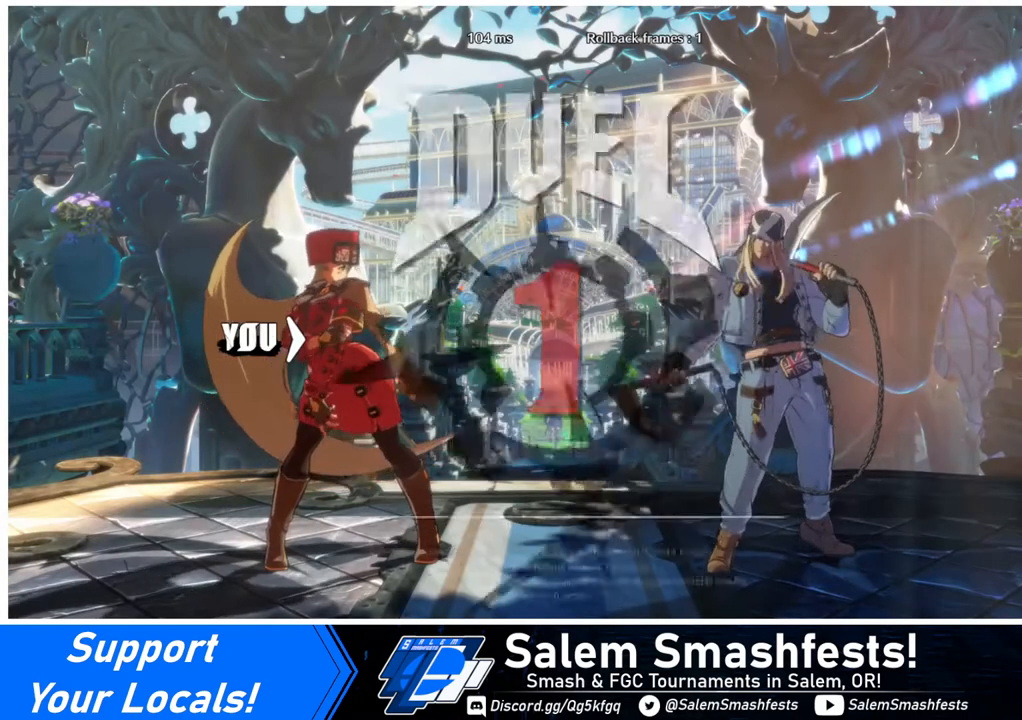
{"buttons": ["DPAD_RIGHT"], "events": []}
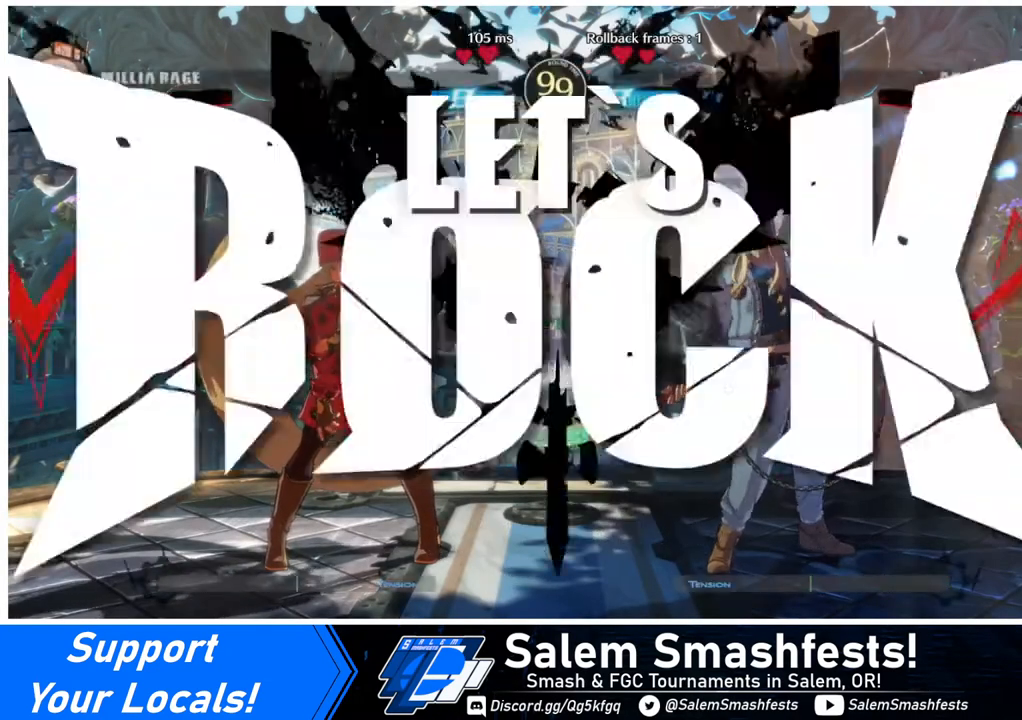
{"buttons": [], "events": [[80, "DPAD_RIGHT", "up"]]}
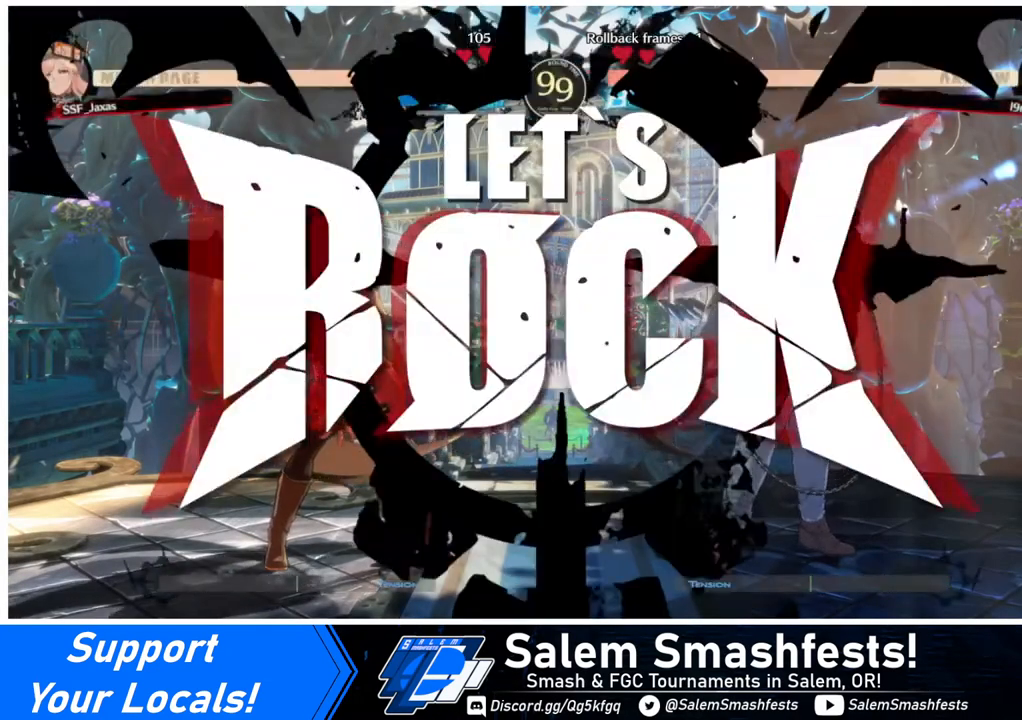
{"buttons": ["DPAD_LEFT"], "events": [[200, "DPAD_RIGHT", "down"], [240, "DPAD_UP", "down"], [280, "DPAD_LEFT", "down"], [280, "DPAD_RIGHT", "up"], [280, "DPAD_UP", "up"]]}
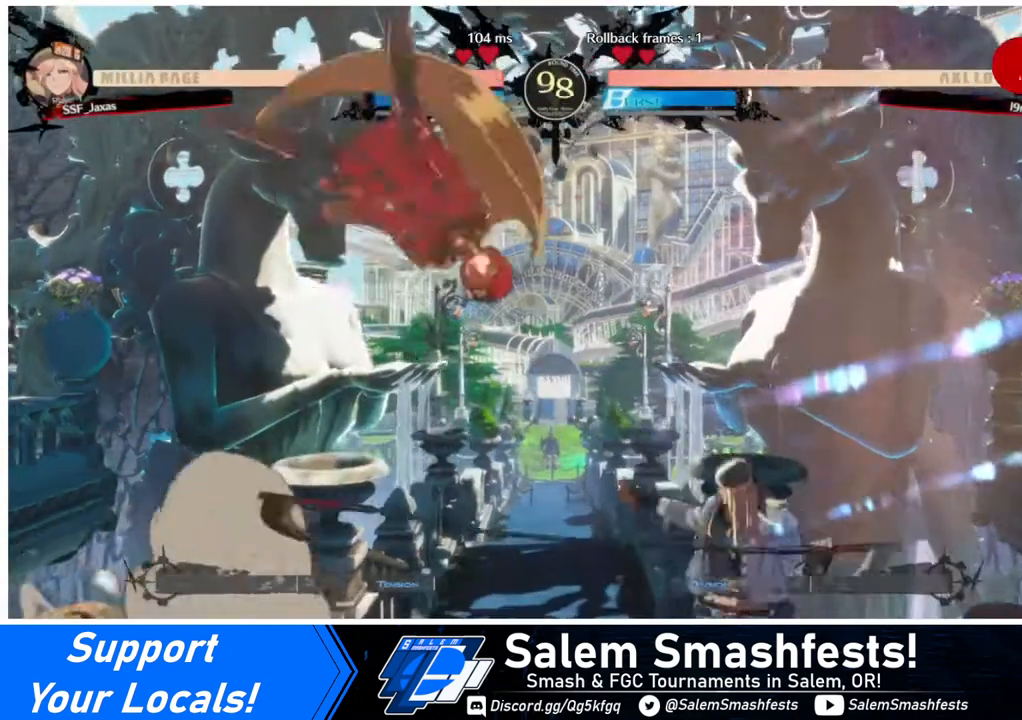
{"buttons": [], "events": [[200, "SQUARE", "down"], [240, "DPAD_LEFT", "up"], [320, "SQUARE", "up"]]}
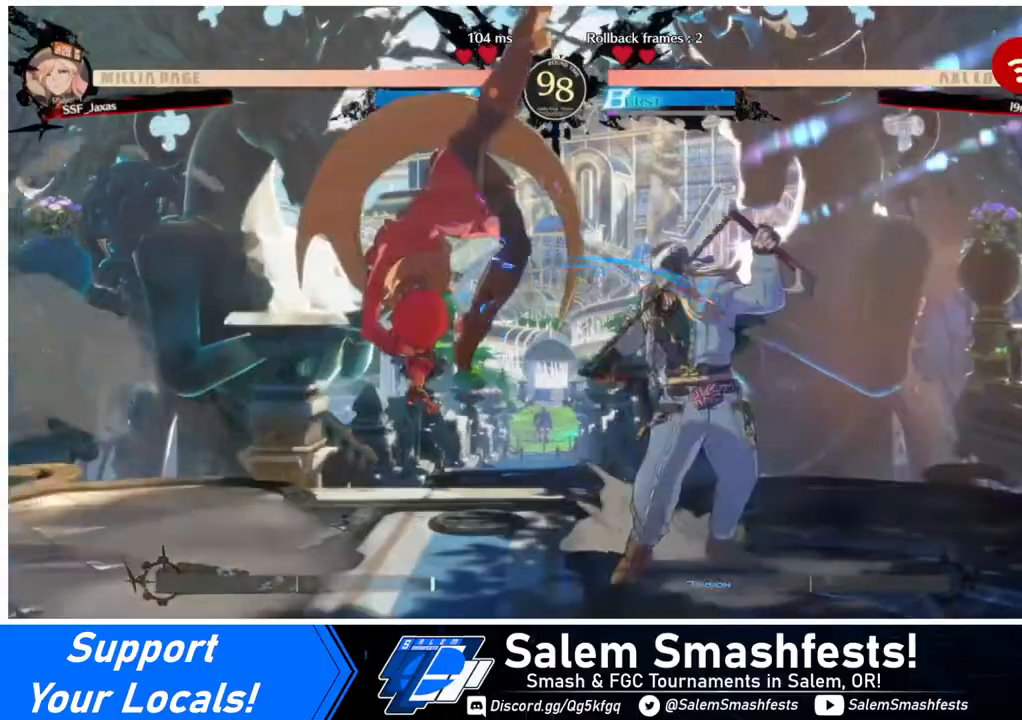
{"buttons": ["DPAD_RIGHT"], "events": [[40, "DPAD_RIGHT", "down"], [160, "DPAD_RIGHT", "up"], [240, "DPAD_RIGHT", "down"], [360, "R2", "down"], [440, "R2", "up"]]}
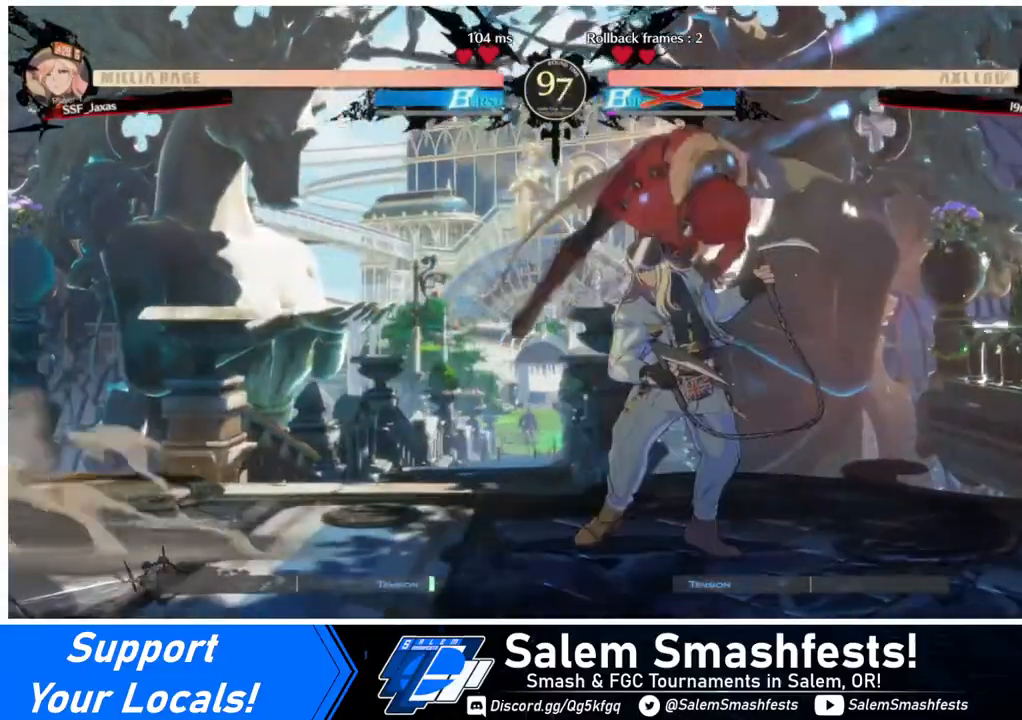
{"buttons": [], "events": [[40, "DPAD_RIGHT", "up"]]}
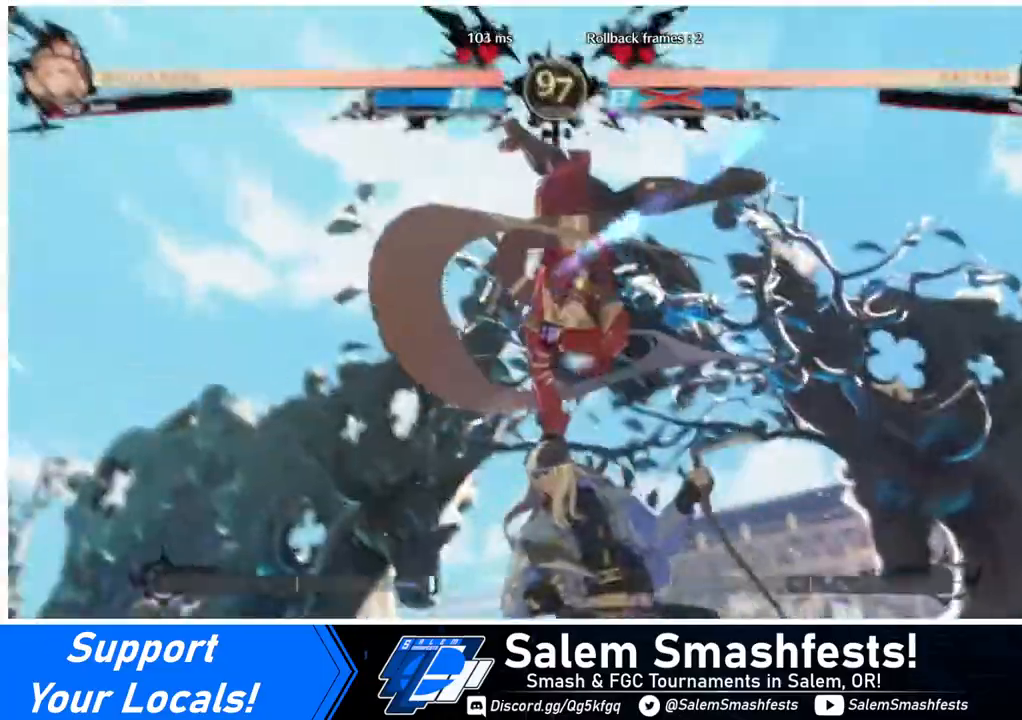
{"buttons": [], "events": []}
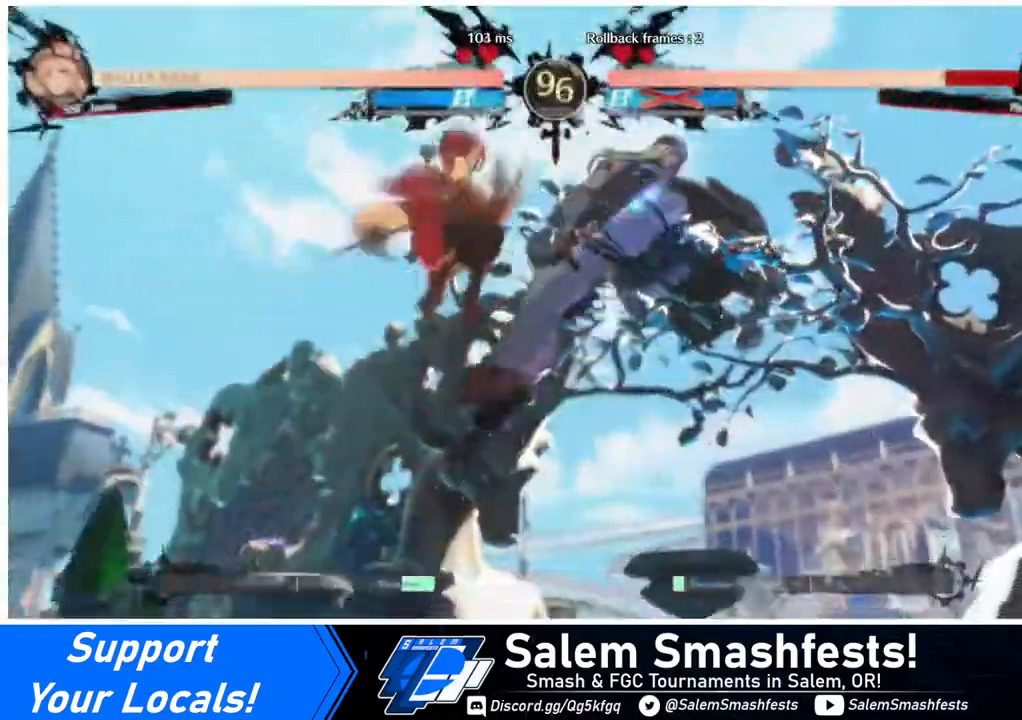
{"buttons": ["DPAD_LEFT"], "events": [[160, "DPAD_DOWN", "down"], [240, "DPAD_RIGHT", "down"], [280, "DPAD_DOWN", "up"], [320, "R1", "down"], [440, "DPAD_RIGHT", "up"], [480, "DPAD_LEFT", "down"], [480, "R1", "up"]]}
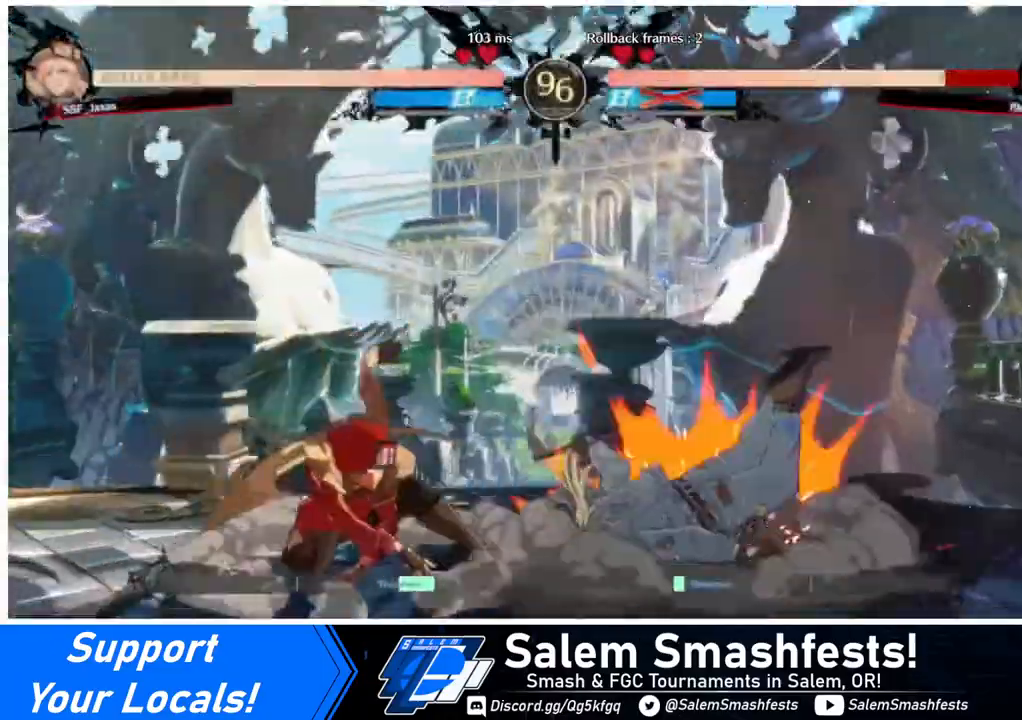
{"buttons": ["DPAD_LEFT"], "events": []}
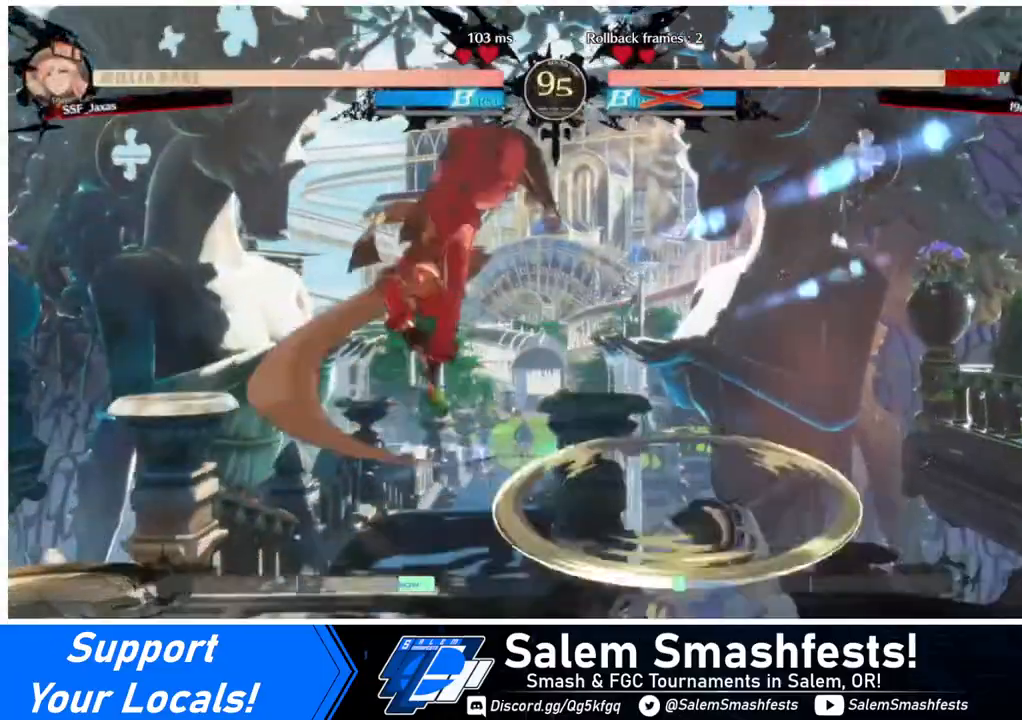
{"buttons": ["DPAD_DOWN", "DPAD_LEFT"], "events": [[280, "SQUARE", "down"], [400, "DPAD_DOWN", "down"], [400, "SQUARE", "up"]]}
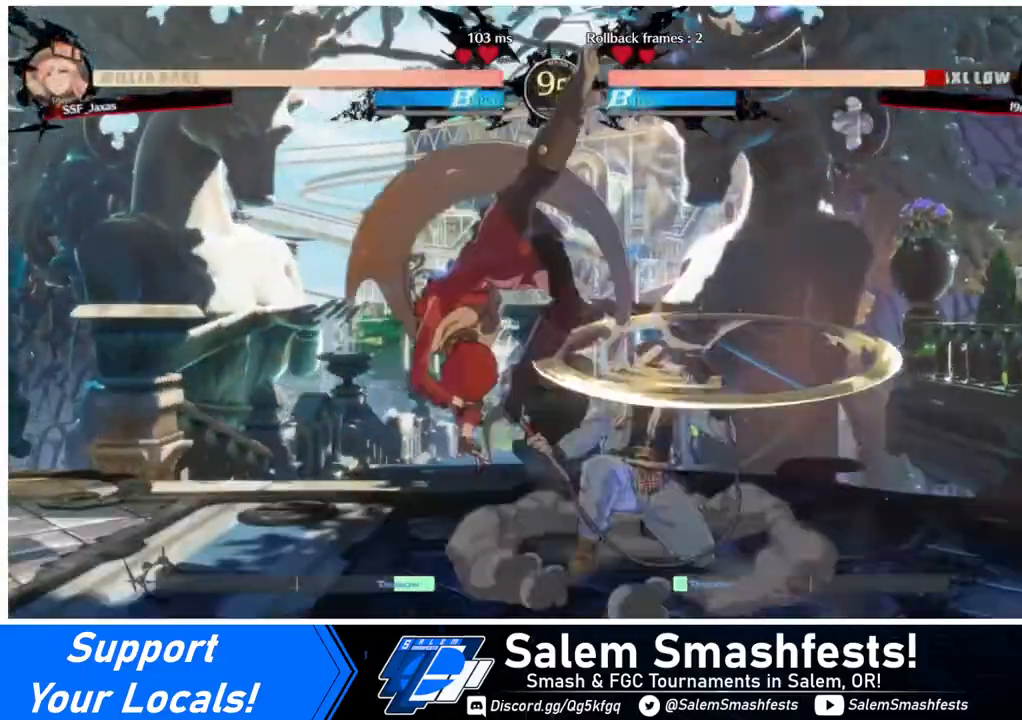
{"buttons": ["DPAD_LEFT"], "events": [[40, "DPAD_DOWN", "up"], [160, "DPAD_LEFT", "up"], [200, "DPAD_RIGHT", "down"], [240, "DPAD_RIGHT", "up"], [320, "DPAD_RIGHT", "down"], [440, "DPAD_RIGHT", "up"], [440, "TRIANGLE", "down"], [520, "DPAD_LEFT", "down"], [520, "TRIANGLE", "up"]]}
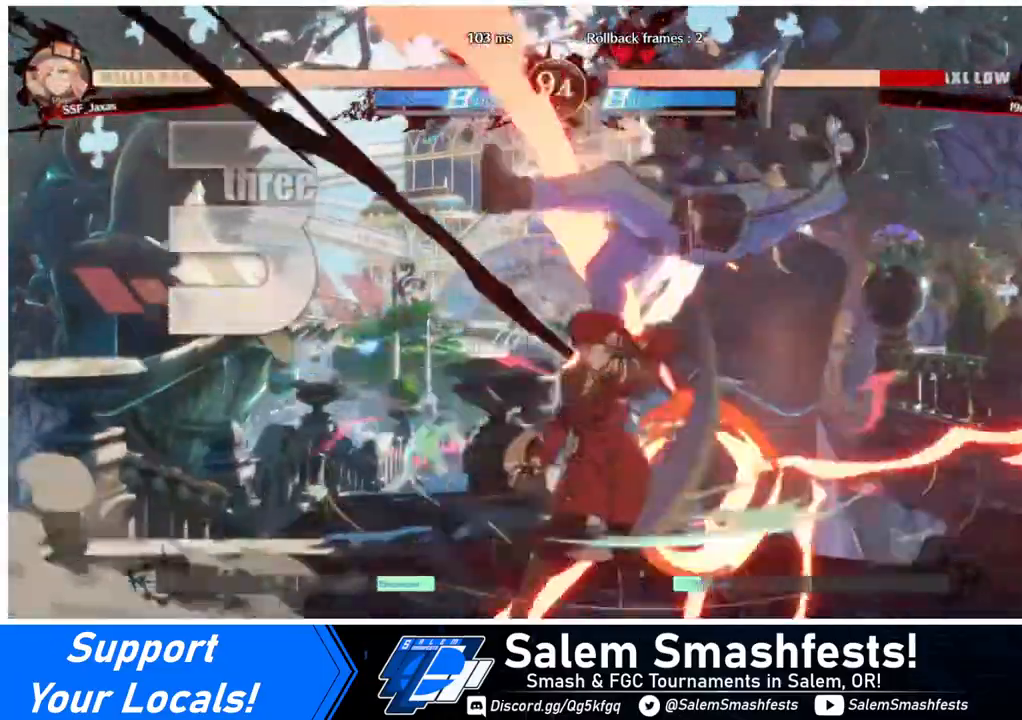
{"buttons": ["DPAD_UP", "DPAD_RIGHT"], "events": [[160, "DPAD_LEFT", "up"], [400, "DPAD_RIGHT", "down"], [400, "DPAD_UP", "down"]]}
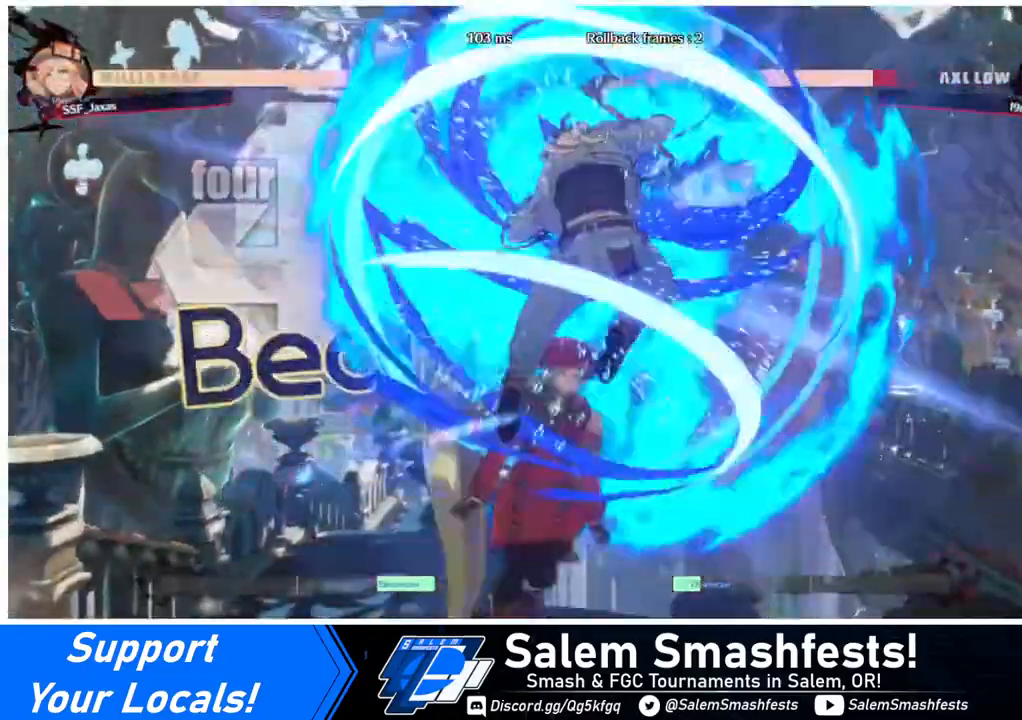
{"buttons": ["DPAD_LEFT"], "events": [[40, "DPAD_LEFT", "down"], [40, "DPAD_RIGHT", "up"], [40, "DPAD_UP", "up"], [80, "SQUARE", "down"], [80, "TRIANGLE", "down"], [240, "SQUARE", "up"], [240, "TRIANGLE", "up"]]}
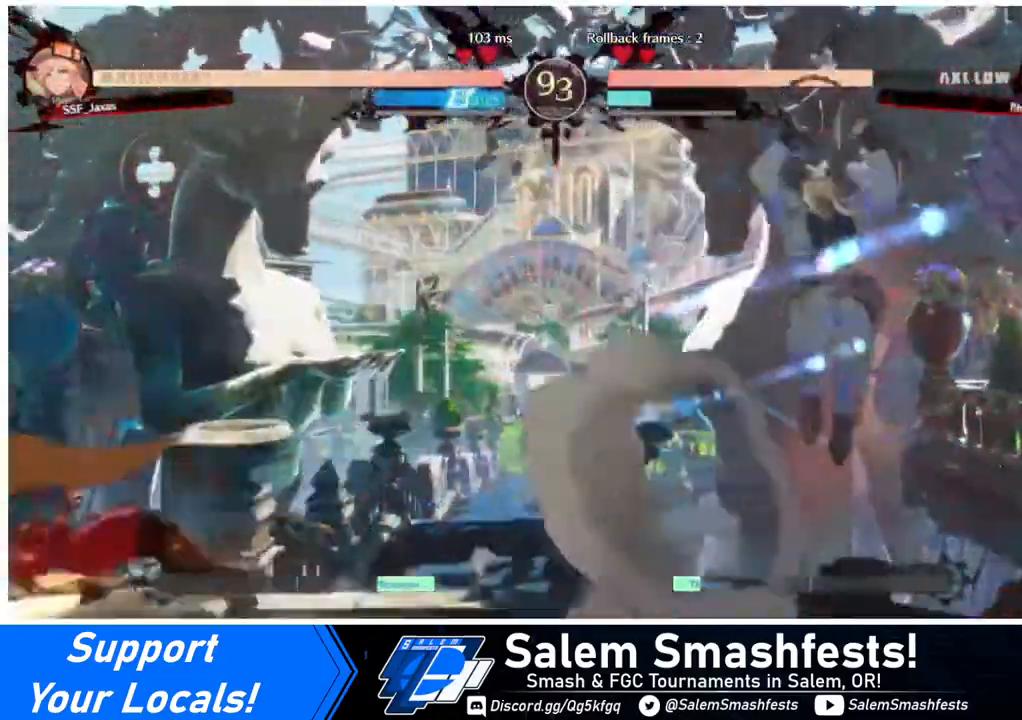
{"buttons": ["DPAD_RIGHT"], "events": [[40, "DPAD_LEFT", "up"], [440, "DPAD_RIGHT", "down"]]}
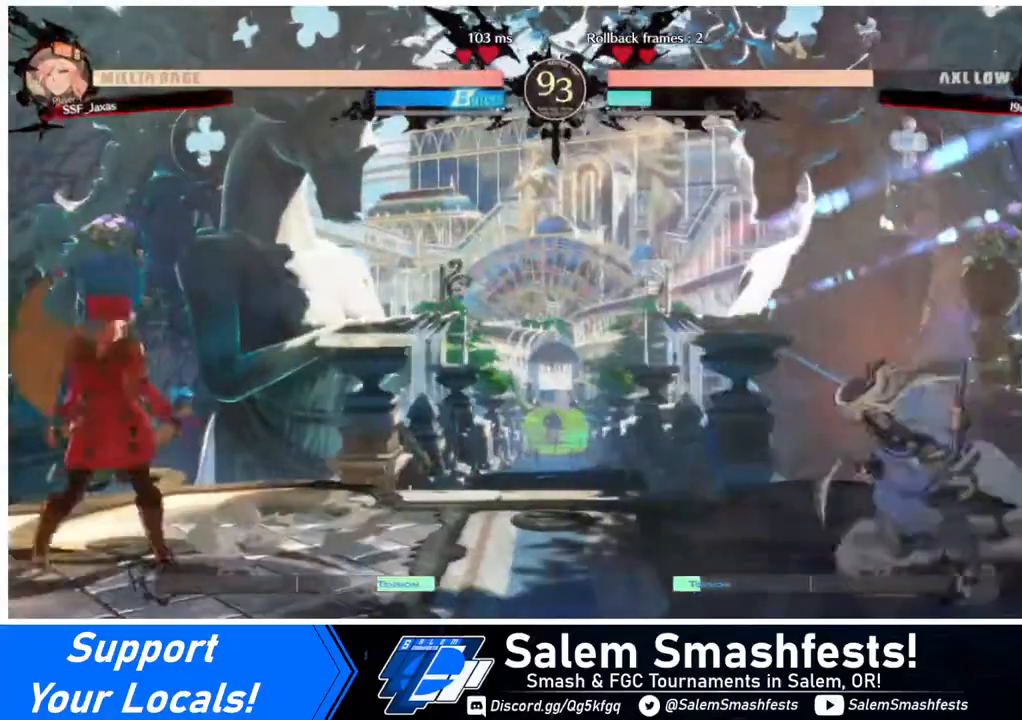
{"buttons": ["DPAD_LEFT"], "events": [[200, "DPAD_DOWN", "down"], [200, "DPAD_RIGHT", "up"], [240, "DPAD_LEFT", "down"], [440, "DPAD_DOWN", "up"]]}
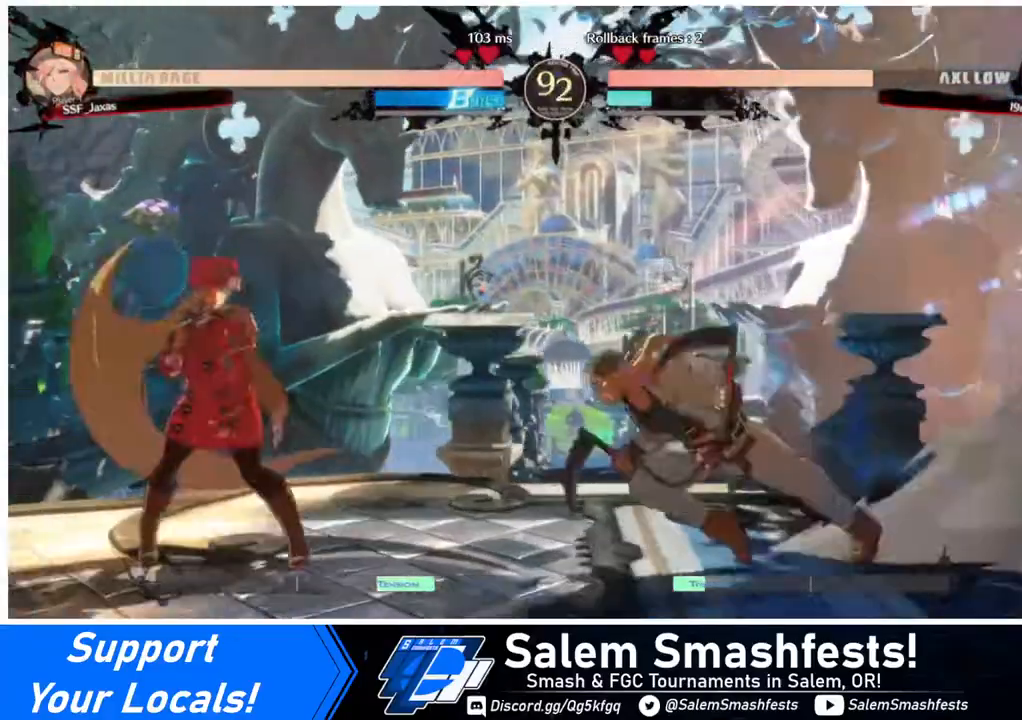
{"buttons": ["DPAD_LEFT"], "events": []}
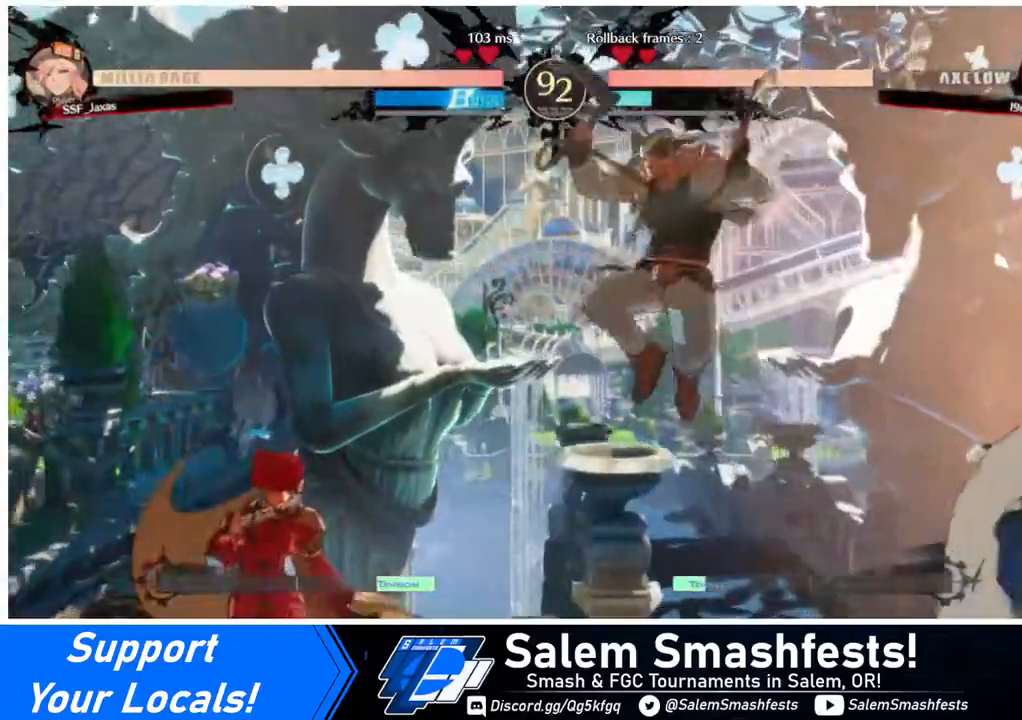
{"buttons": ["DPAD_DOWN", "DPAD_LEFT"], "events": [[160, "DPAD_LEFT", "up"], [200, "SQUARE", "down"], [240, "SQUARE", "up"], [280, "DPAD_DOWN", "down"], [400, "R2", "down"], [520, "DPAD_LEFT", "down"], [520, "R2", "up"]]}
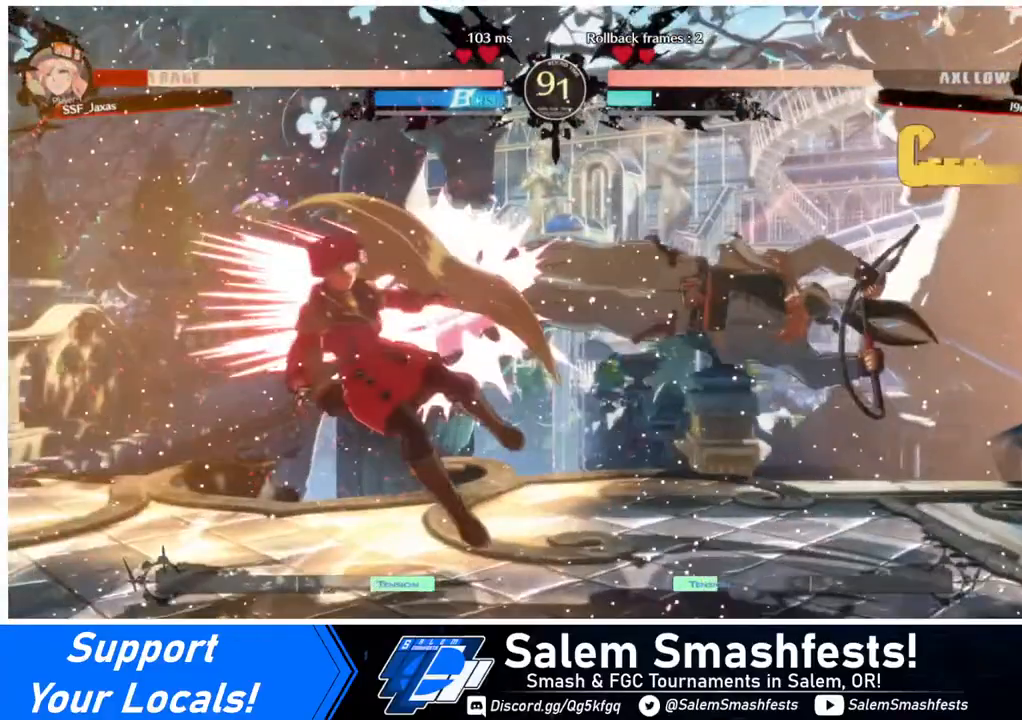
{"buttons": ["SQUARE", "DPAD_DOWN", "DPAD_LEFT"], "events": [[40, "DPAD_DOWN", "up"], [320, "SQUARE", "down"], [400, "DPAD_DOWN", "down"]]}
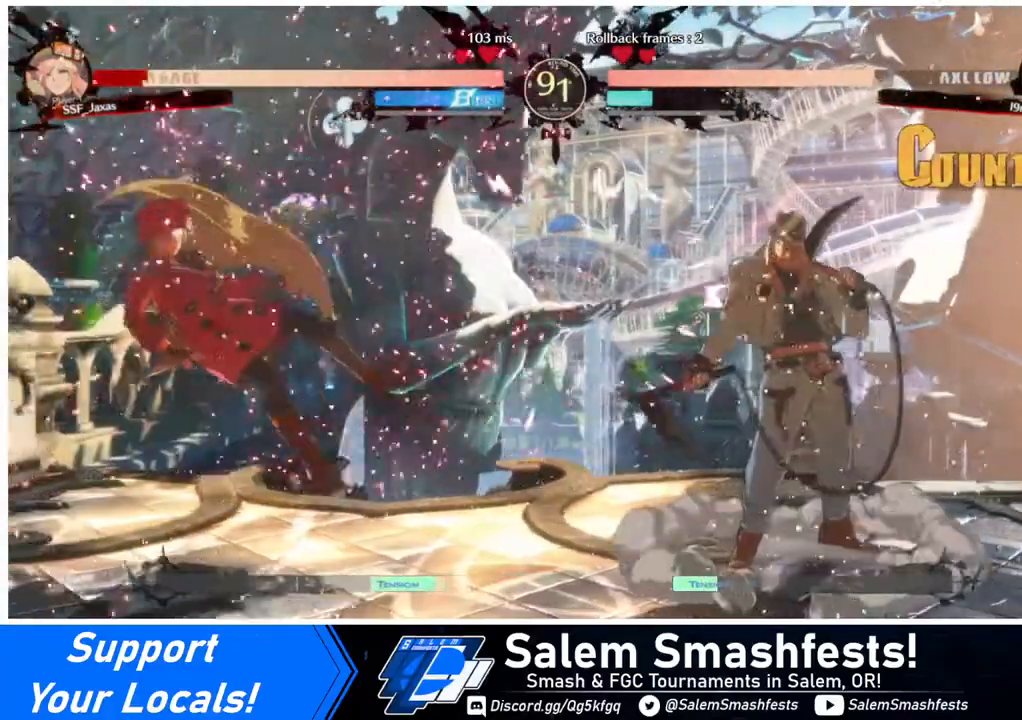
{"buttons": [], "events": [[80, "DPAD_DOWN", "up"], [240, "SQUARE", "up"], [440, "DPAD_LEFT", "up"], [440, "DPAD_RIGHT", "down"], [480, "DPAD_RIGHT", "up"]]}
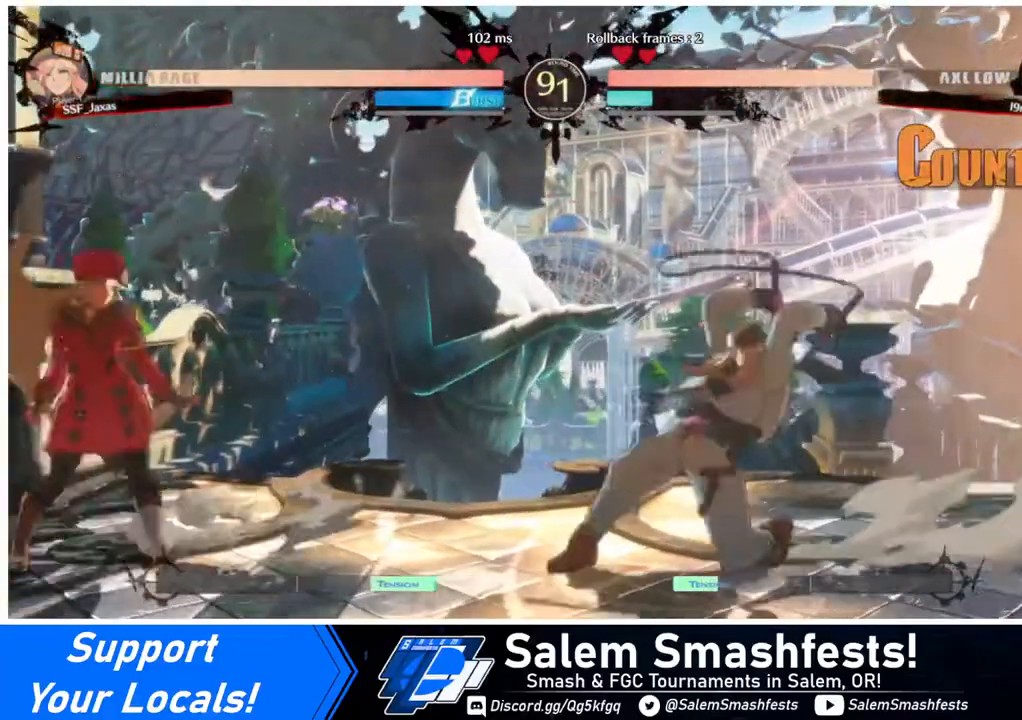
{"buttons": [], "events": [[40, "DPAD_RIGHT", "down"], [80, "DPAD_LEFT", "down"], [80, "DPAD_RIGHT", "up"], [80, "DPAD_UP", "down"], [160, "DPAD_UP", "up"], [480, "DPAD_LEFT", "up"]]}
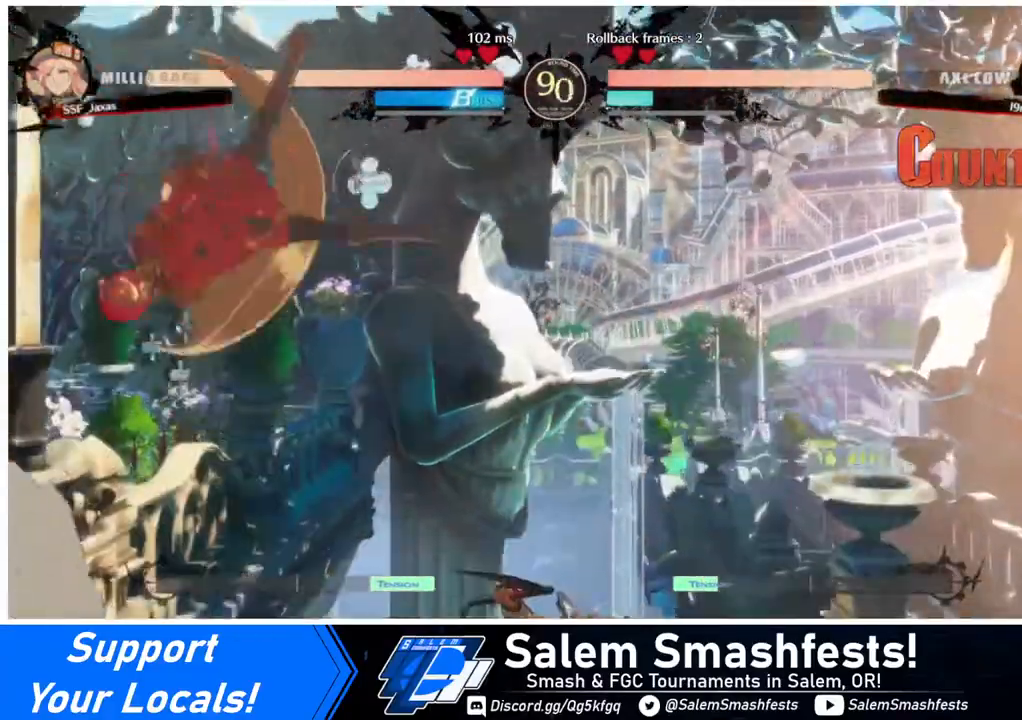
{"buttons": [], "events": [[160, "L1", "down"], [240, "L1", "up"], [440, "R1", "down"], [520, "R1", "up"]]}
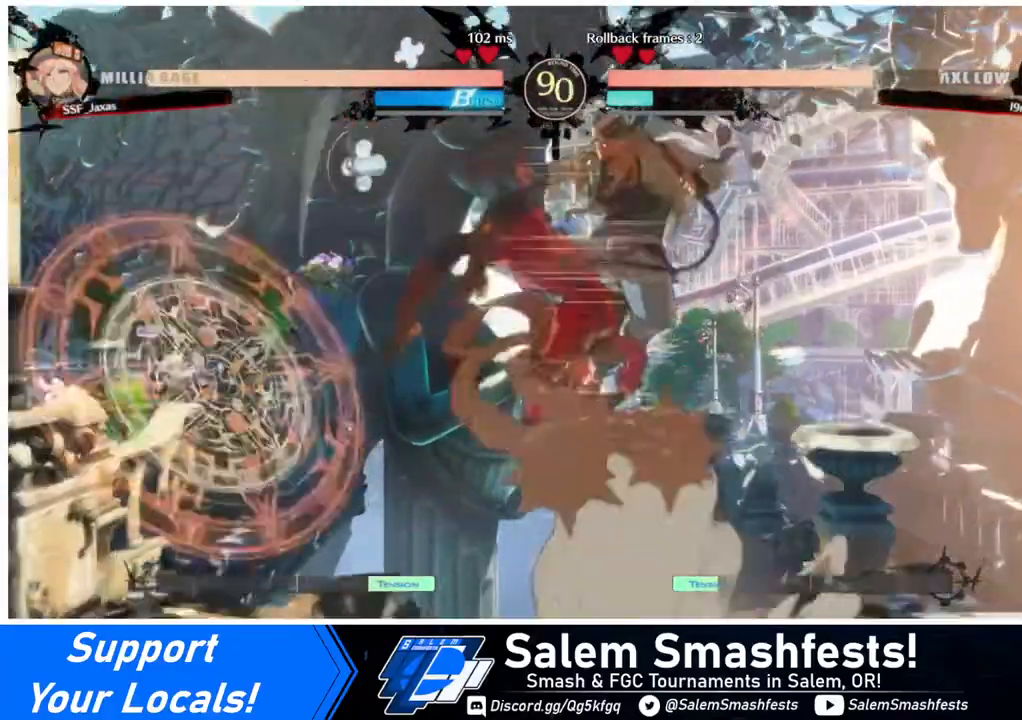
{"buttons": ["TRIANGLE"], "events": [[320, "DPAD_RIGHT", "down"], [360, "DPAD_RIGHT", "up"], [440, "TRIANGLE", "down"]]}
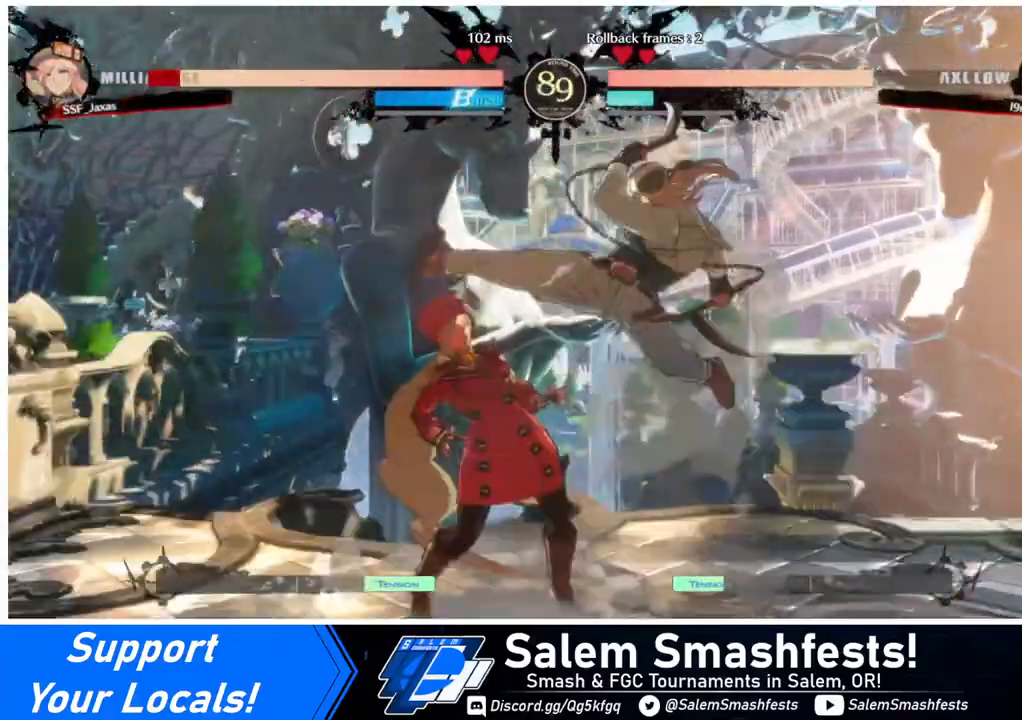
{"buttons": ["DPAD_DOWN", "DPAD_LEFT"], "events": [[40, "TRIANGLE", "up"], [240, "DPAD_DOWN", "down"], [240, "DPAD_LEFT", "down"]]}
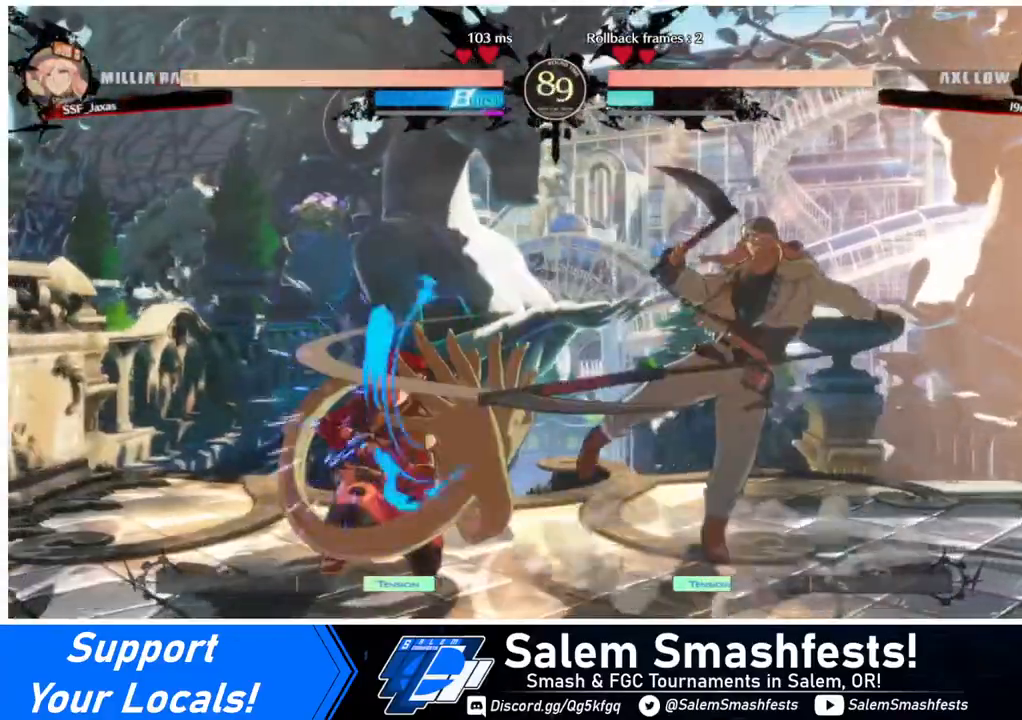
{"buttons": ["DPAD_DOWN", "DPAD_LEFT"], "events": []}
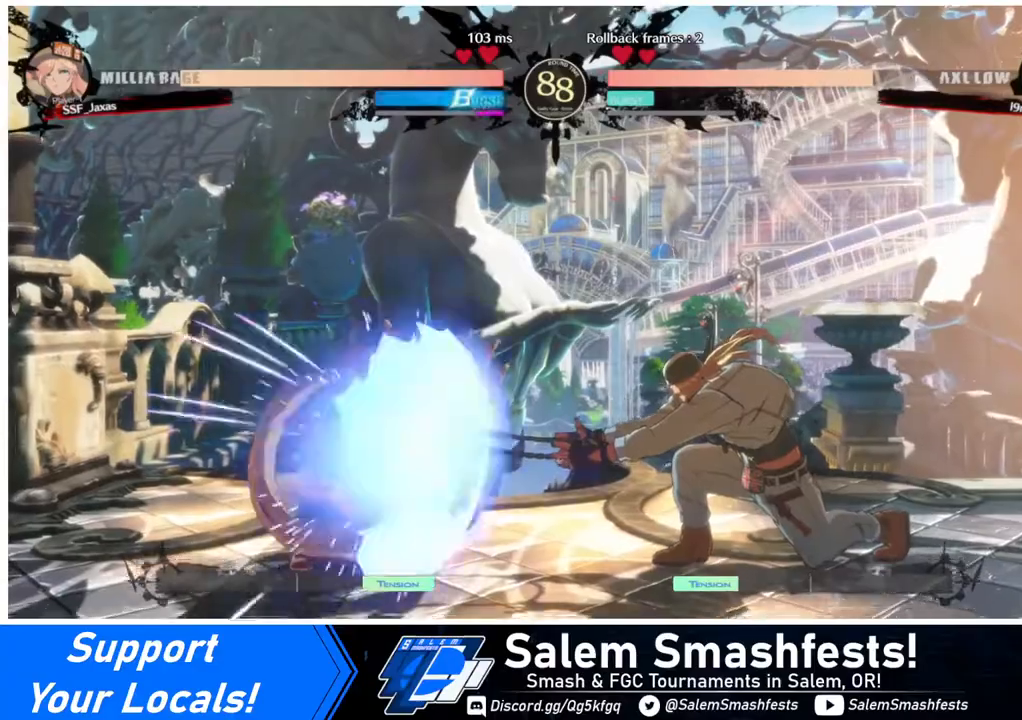
{"buttons": ["DPAD_DOWN", "DPAD_LEFT"], "events": []}
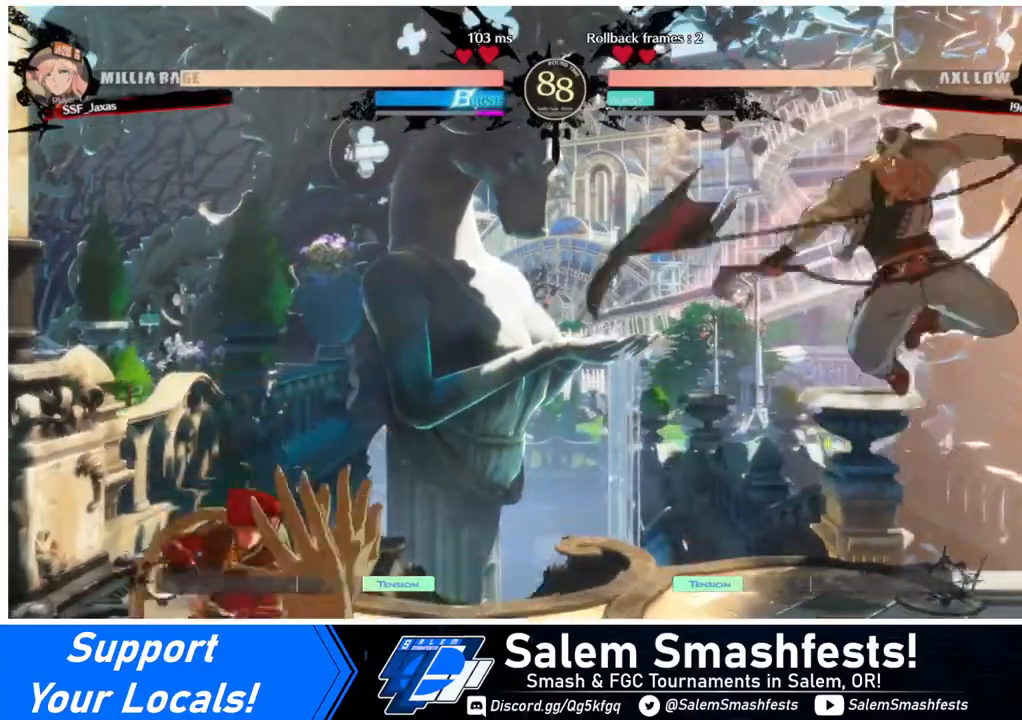
{"buttons": ["DPAD_RIGHT"], "events": [[40, "DPAD_DOWN", "up"], [80, "DPAD_LEFT", "up"], [120, "DPAD_LEFT", "down"], [320, "DPAD_LEFT", "up"], [320, "DPAD_RIGHT", "down"], [440, "DPAD_RIGHT", "up"], [480, "DPAD_RIGHT", "down"]]}
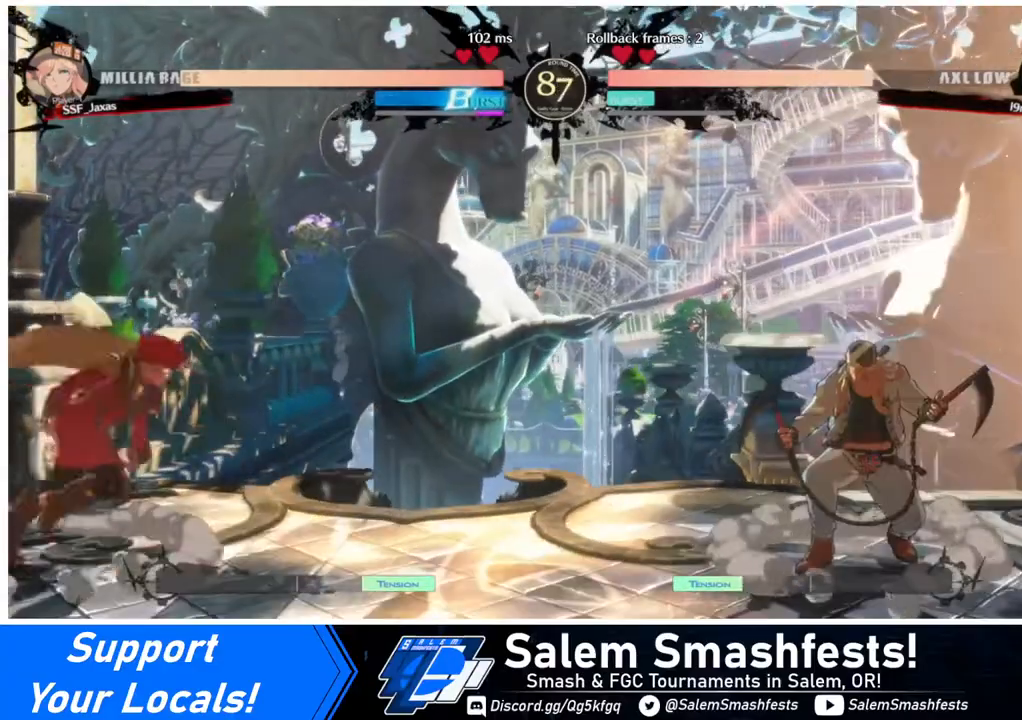
{"buttons": ["DPAD_LEFT"], "events": [[280, "DPAD_UP", "down"], [320, "DPAD_RIGHT", "up"], [360, "DPAD_LEFT", "down"], [400, "DPAD_UP", "up"]]}
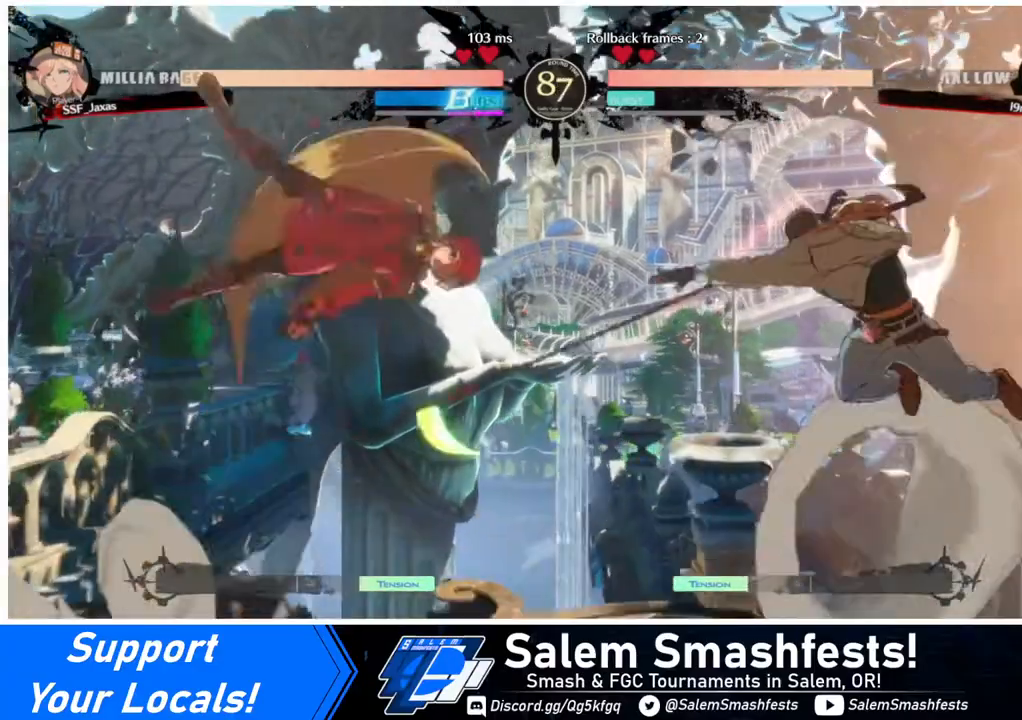
{"buttons": [], "events": [[40, "DPAD_LEFT", "up"], [280, "L1", "down"], [320, "L1", "up"]]}